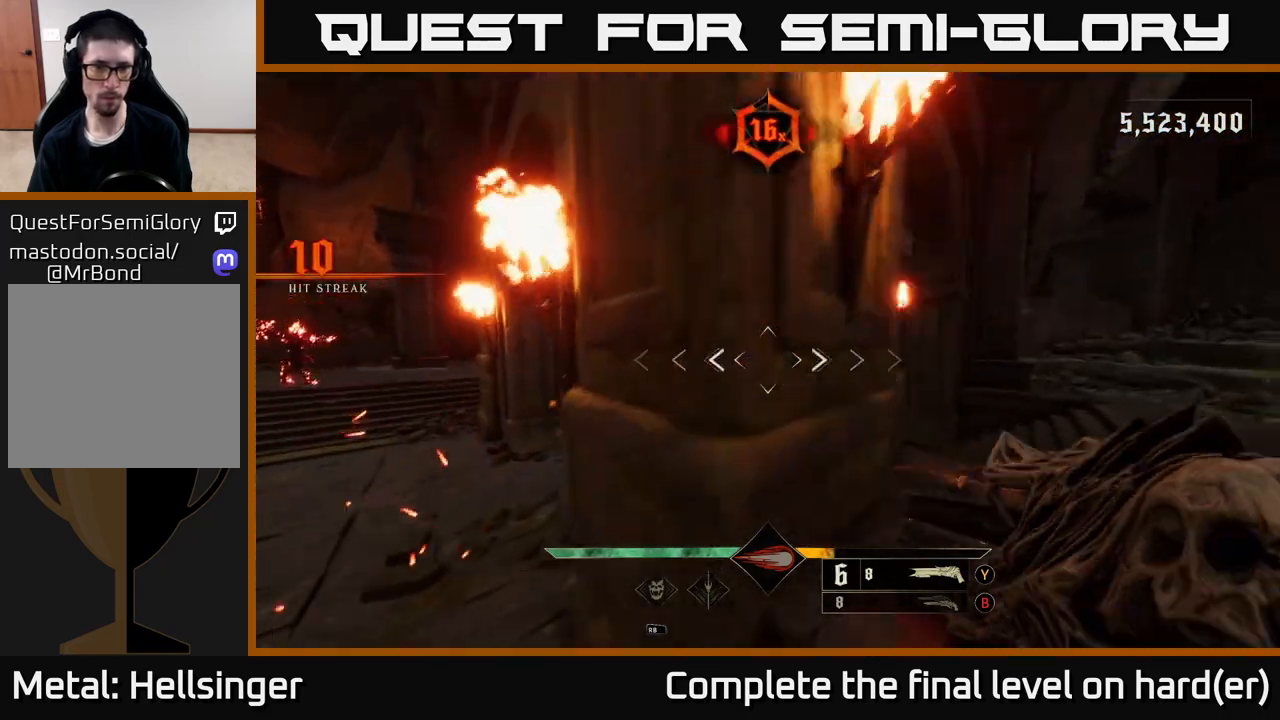
Gameplay with a controller (Xbox layout); each line is a JSON object with the inputs held at the frame after it. "events" lists button and stick changes between this image and that frame as [ms after this image, input, new state], when the widget could be followed in between.
{"buttons": [], "left_stick": "right", "right_stick": "left", "events": [[33, "A", "up"], [117, "right_stick", "down-left"], [333, "right_stick", "center"], [450, "right_stick", "left"]]}
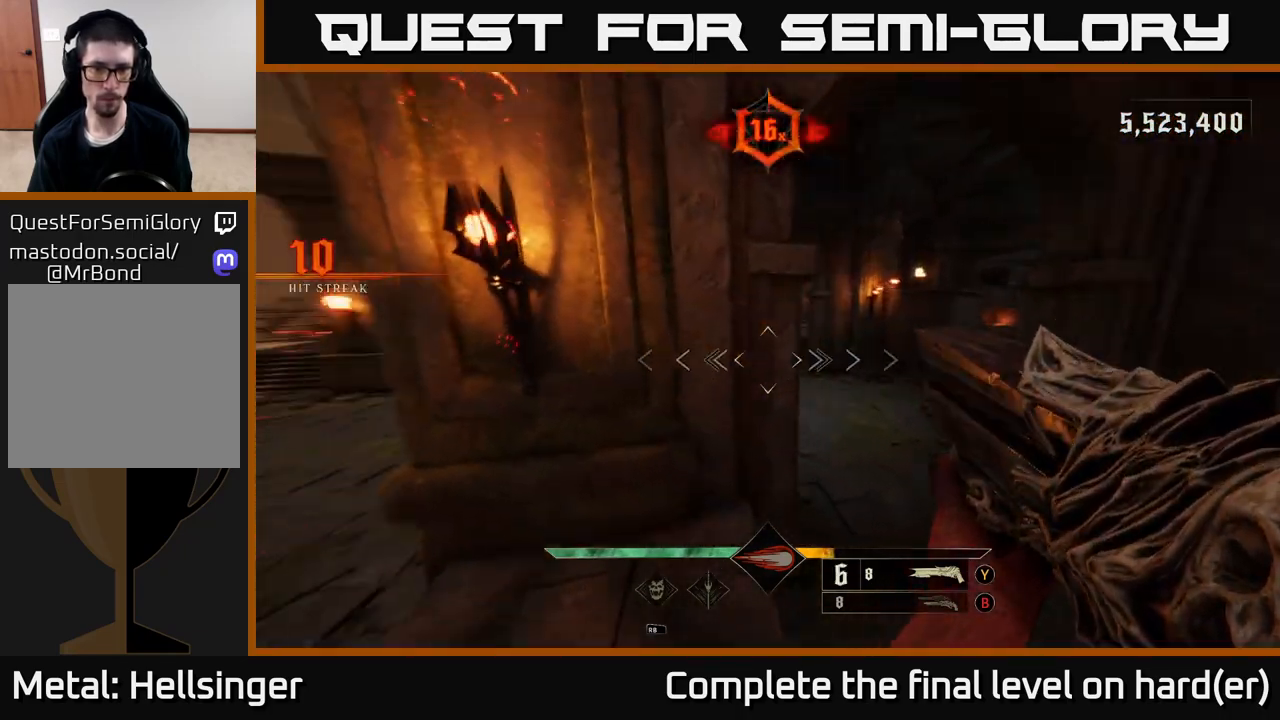
{"buttons": [], "left_stick": "right", "right_stick": "center", "events": [[83, "right_stick", "center"], [333, "right_stick", "up-left"], [367, "R2", "down"], [433, "R2", "up"], [433, "right_stick", "center"]]}
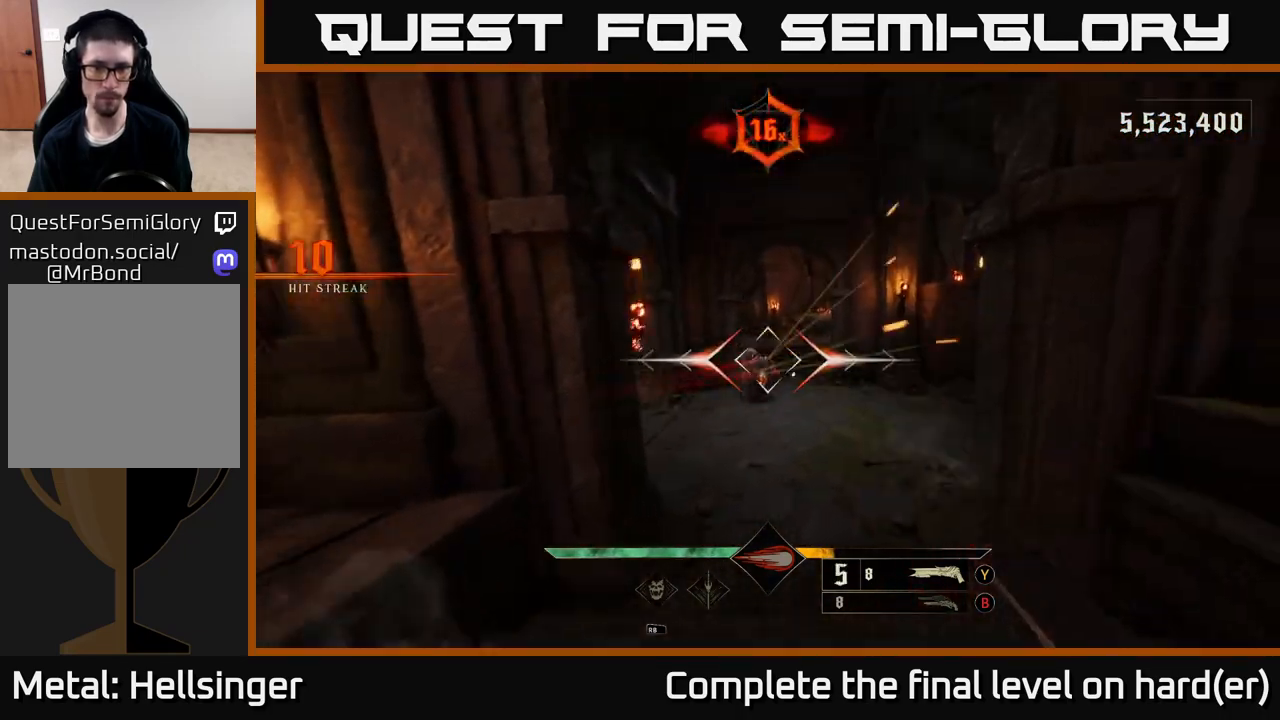
{"buttons": [], "left_stick": "up", "right_stick": "center", "events": [[17, "left_stick", "up-right"], [183, "left_stick", "up"], [283, "right_stick", "up-left"], [350, "right_stick", "center"]]}
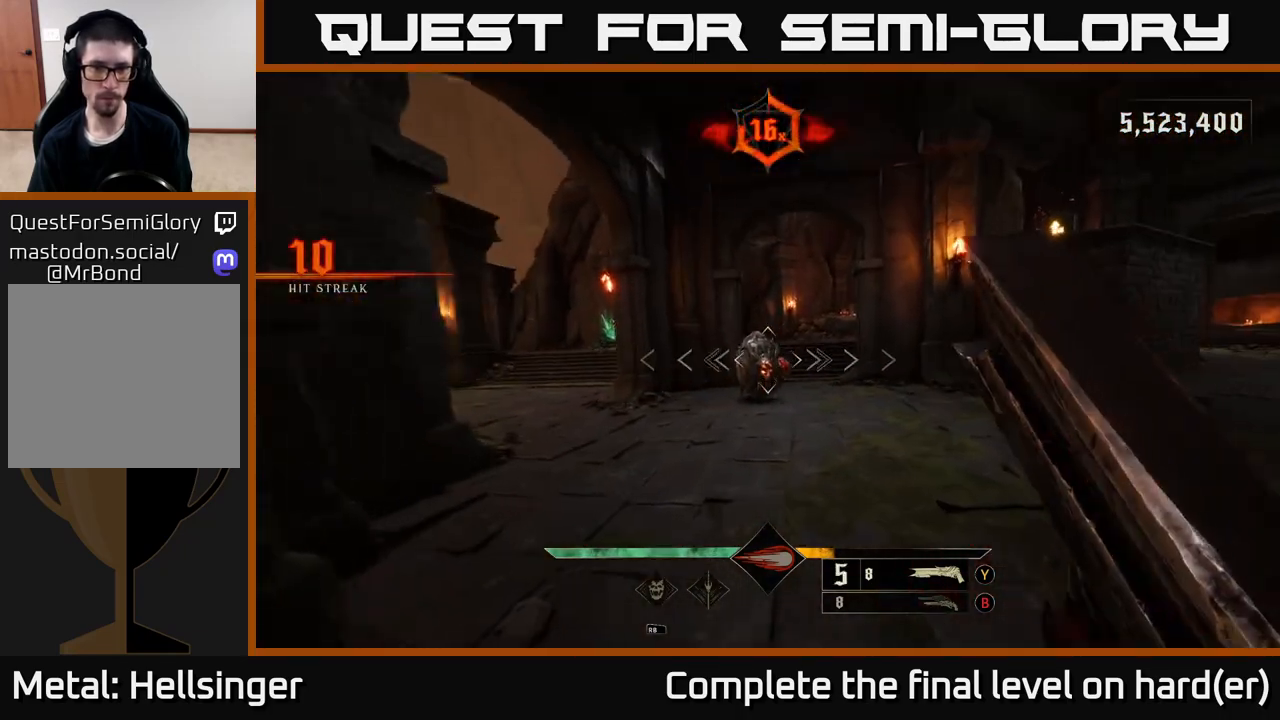
{"buttons": [], "left_stick": "up-right", "right_stick": "center", "events": [[83, "left_stick", "up-right"], [300, "R2", "down"], [317, "right_stick", "left"], [400, "right_stick", "center"], [417, "R2", "up"]]}
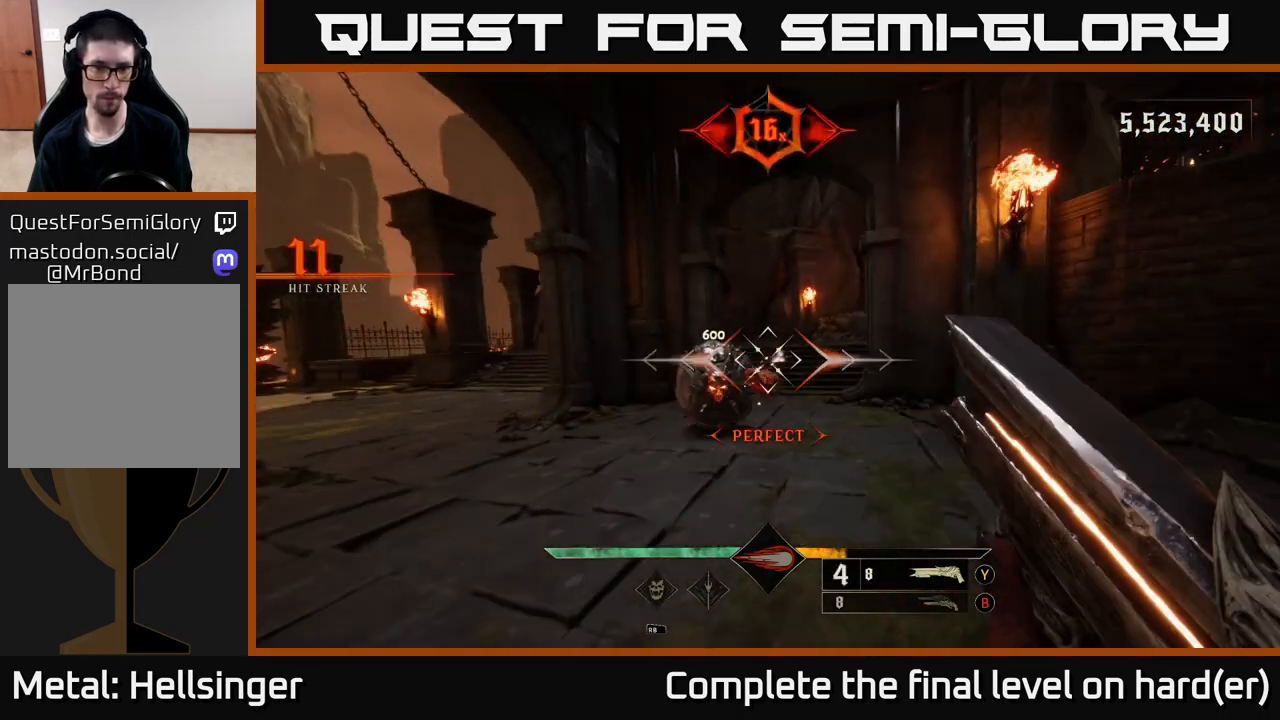
{"buttons": [], "left_stick": "up-right", "right_stick": "left", "events": [[117, "right_stick", "left"], [300, "right_stick", "center"], [417, "right_stick", "left"]]}
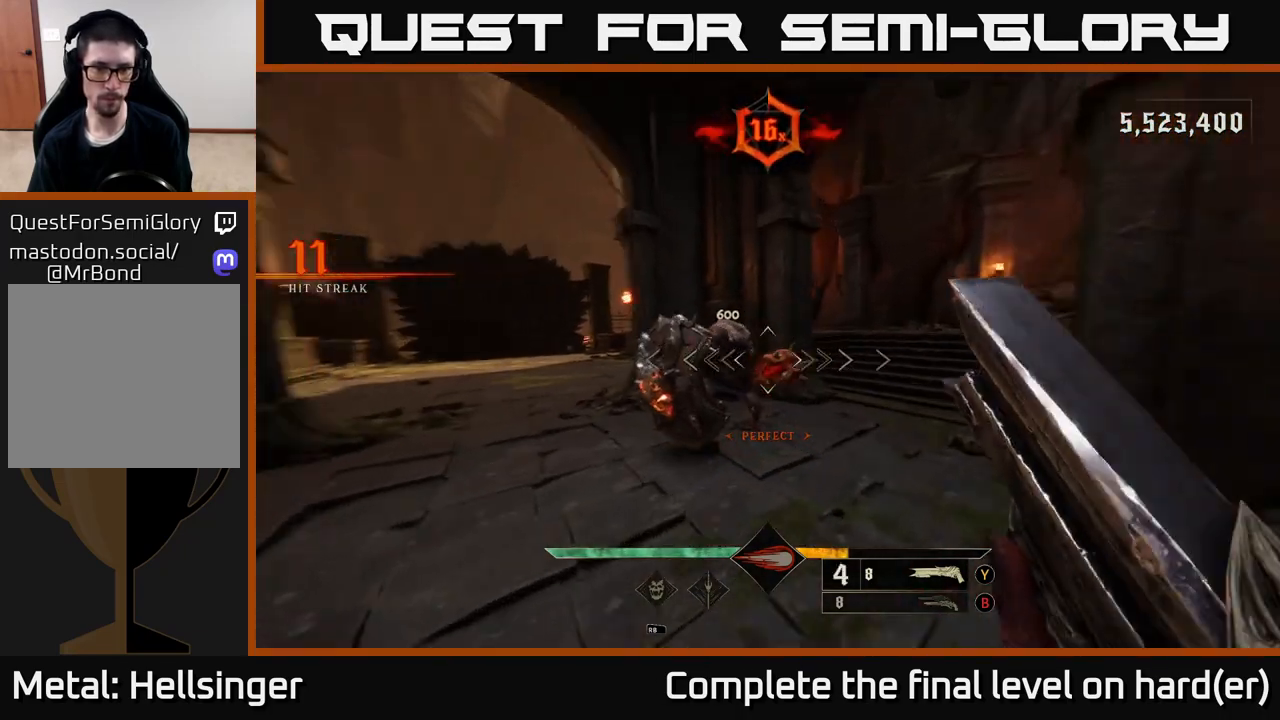
{"buttons": [], "left_stick": "down", "right_stick": "center", "events": [[83, "right_stick", "center"], [183, "right_stick", "left"], [250, "R2", "down"], [283, "left_stick", "down-right"], [317, "R2", "up"], [317, "right_stick", "center"], [333, "L2", "down"], [333, "left_stick", "down"], [483, "L2", "up"]]}
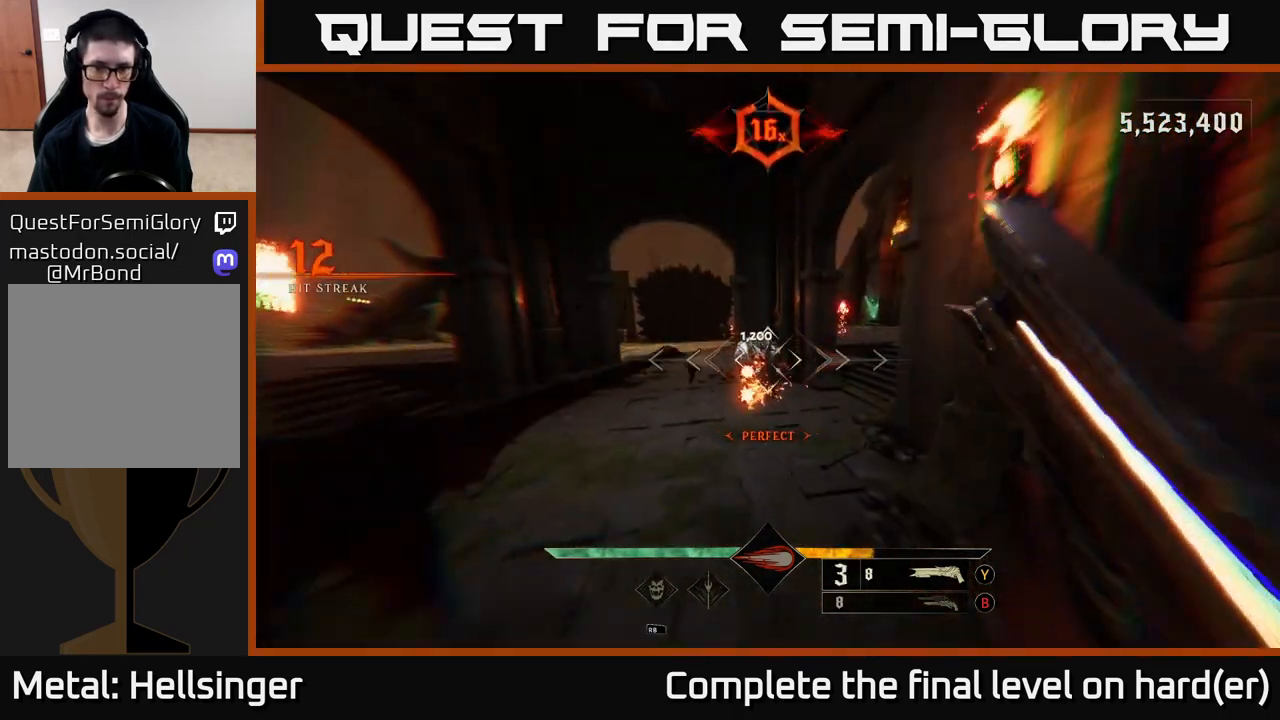
{"buttons": [], "left_stick": "left", "right_stick": "center", "events": [[83, "left_stick", "down-left"], [83, "right_stick", "right"], [217, "right_stick", "center"], [267, "A", "down"], [383, "A", "up"], [433, "left_stick", "left"]]}
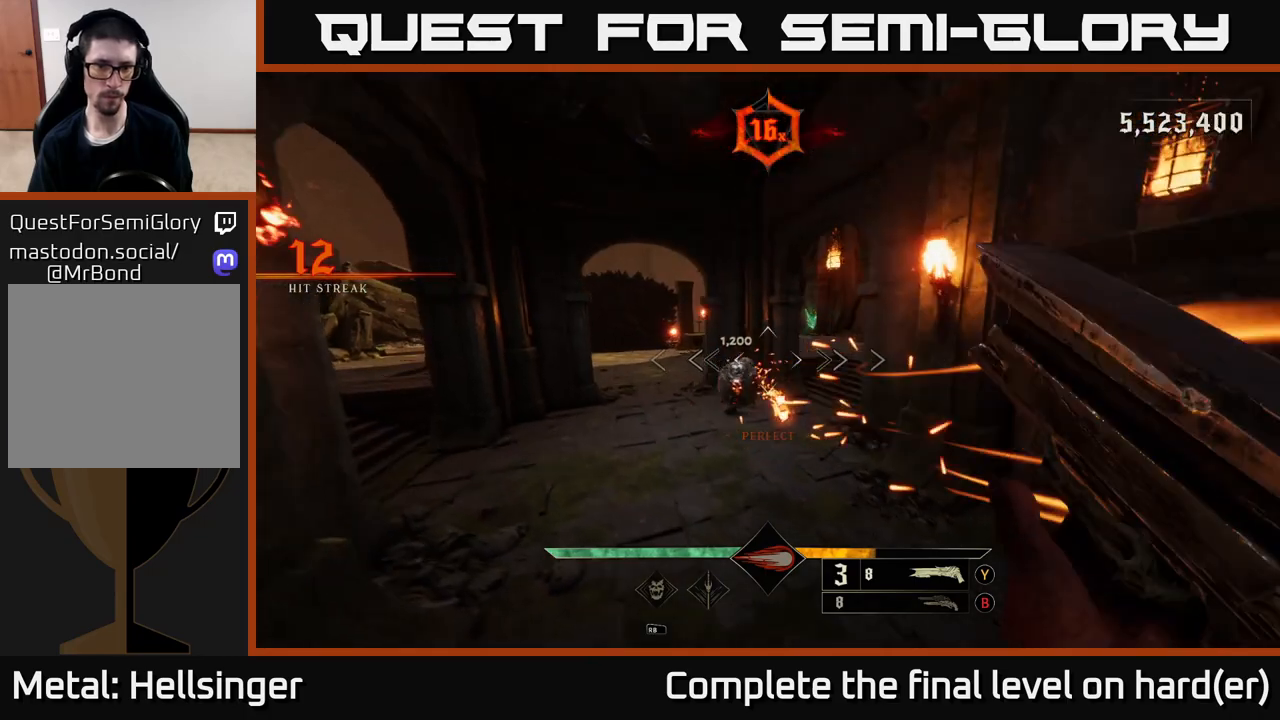
{"buttons": [], "left_stick": "up", "right_stick": "center", "events": [[117, "left_stick", "up"], [117, "right_stick", "down-right"], [183, "R2", "down"], [217, "right_stick", "center"], [267, "L2", "down"], [267, "R2", "up"], [400, "L2", "up"]]}
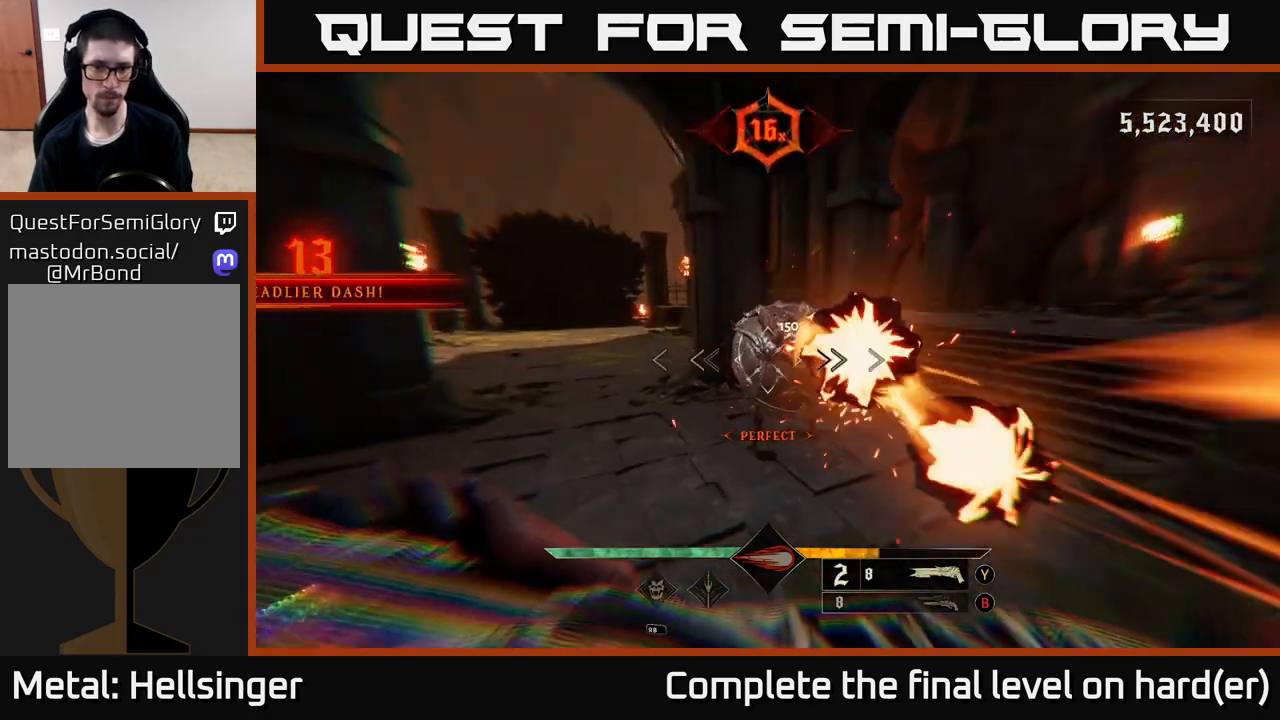
{"buttons": [], "left_stick": "right", "right_stick": "center", "events": [[50, "left_stick", "up-left"], [433, "left_stick", "right"]]}
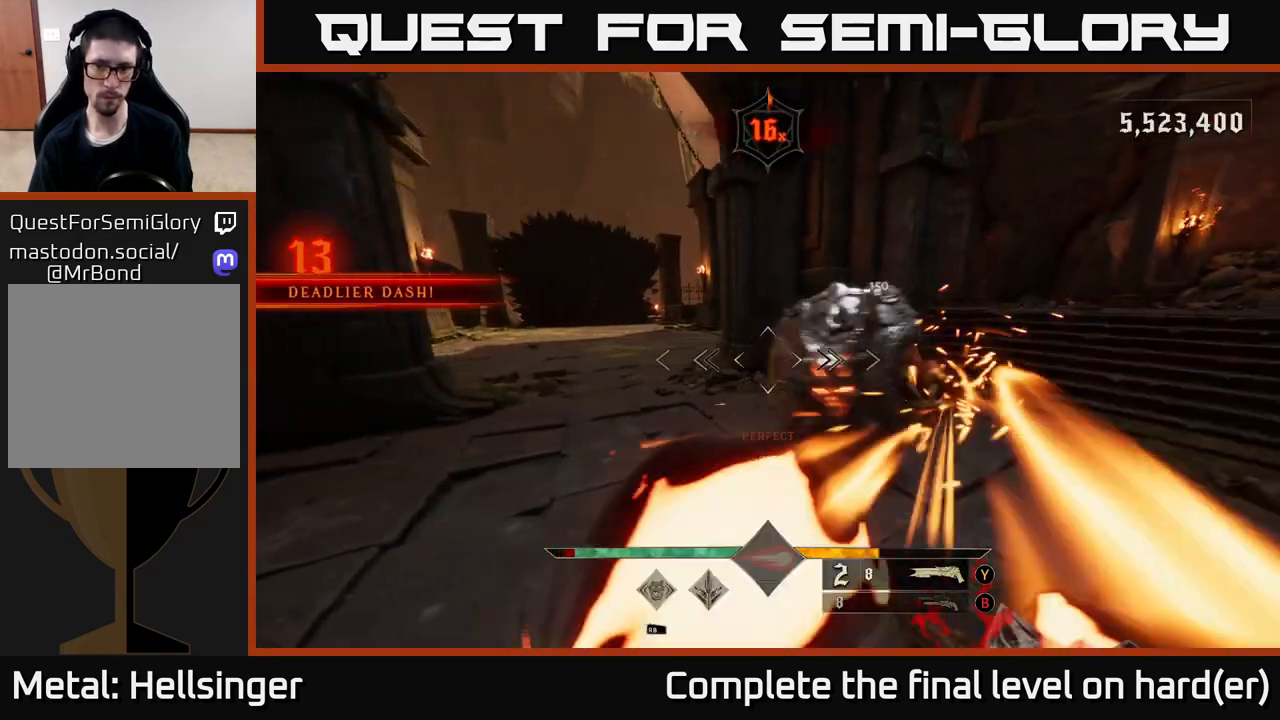
{"buttons": [], "left_stick": "up-right", "right_stick": "center", "events": [[117, "L2", "down"], [133, "right_stick", "left"], [217, "L2", "up"], [400, "right_stick", "center"], [483, "left_stick", "up-right"]]}
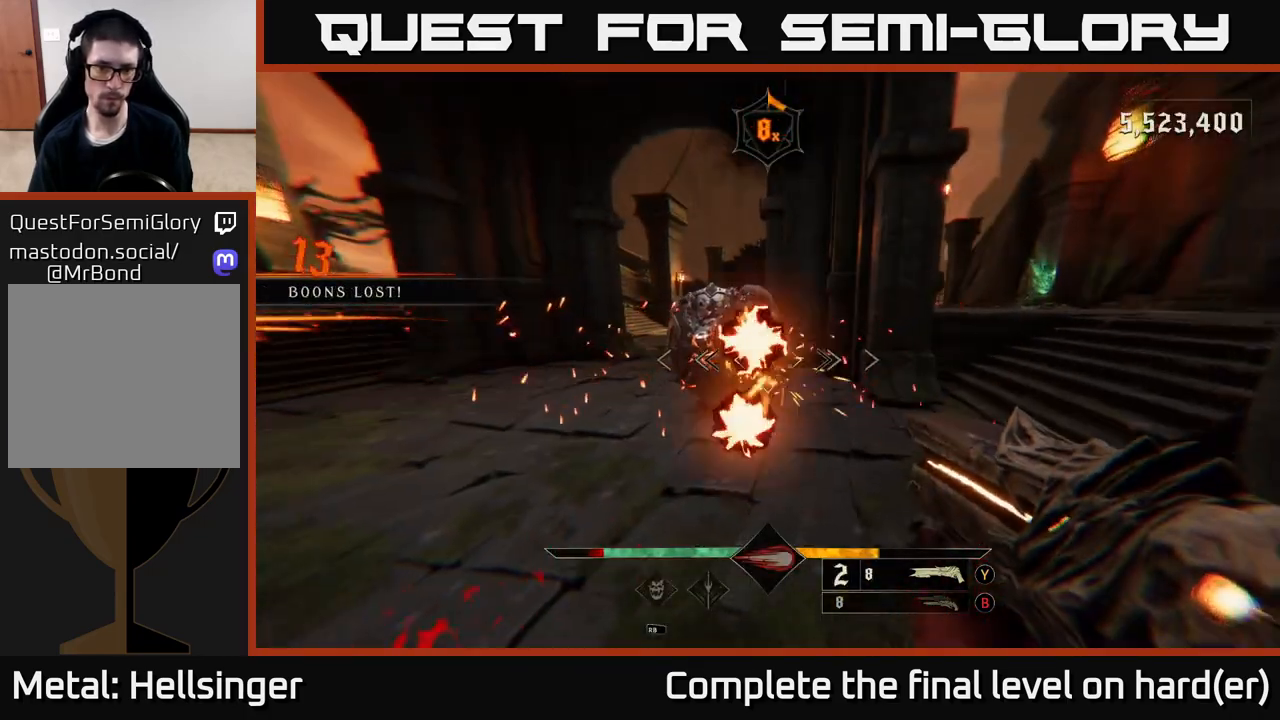
{"buttons": [], "left_stick": "up-right", "right_stick": "center", "events": [[17, "right_stick", "left"], [100, "R2", "down"], [117, "left_stick", "right"], [133, "right_stick", "center"], [167, "R2", "up"], [333, "left_stick", "up-right"]]}
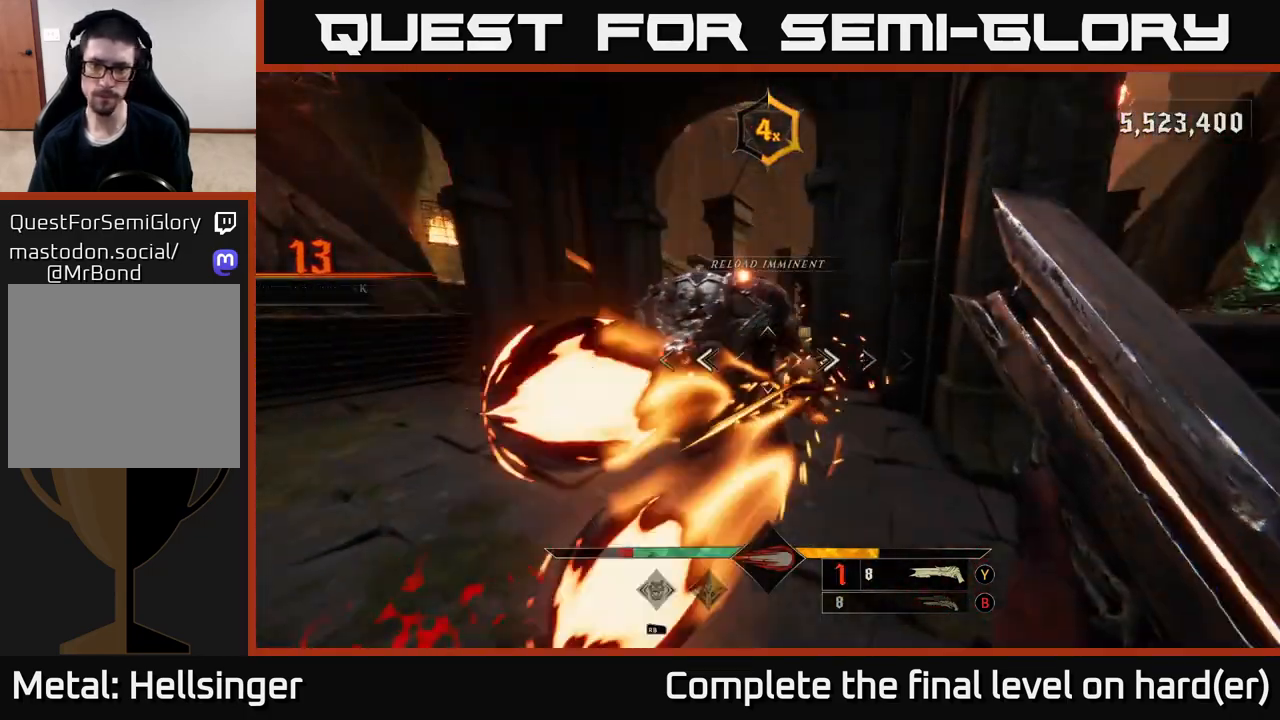
{"buttons": [], "left_stick": "center", "right_stick": "left", "events": [[100, "right_stick", "left"], [167, "left_stick", "center"], [217, "right_stick", "center"], [317, "left_stick", "right"], [433, "left_stick", "center"], [467, "right_stick", "left"]]}
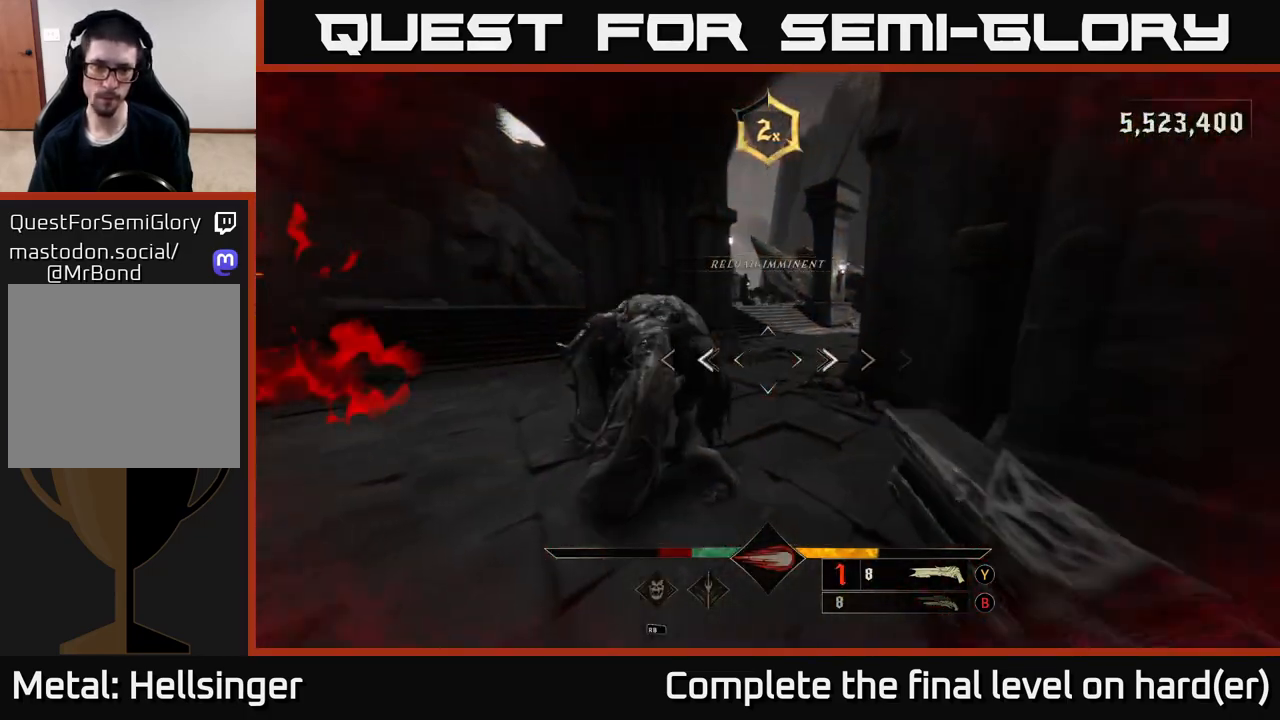
{"buttons": [], "left_stick": "right", "right_stick": "center", "events": [[67, "R2", "down"], [67, "left_stick", "down-right"], [167, "R2", "up"], [183, "right_stick", "center"], [317, "left_stick", "left"], [400, "left_stick", "down"], [483, "left_stick", "right"]]}
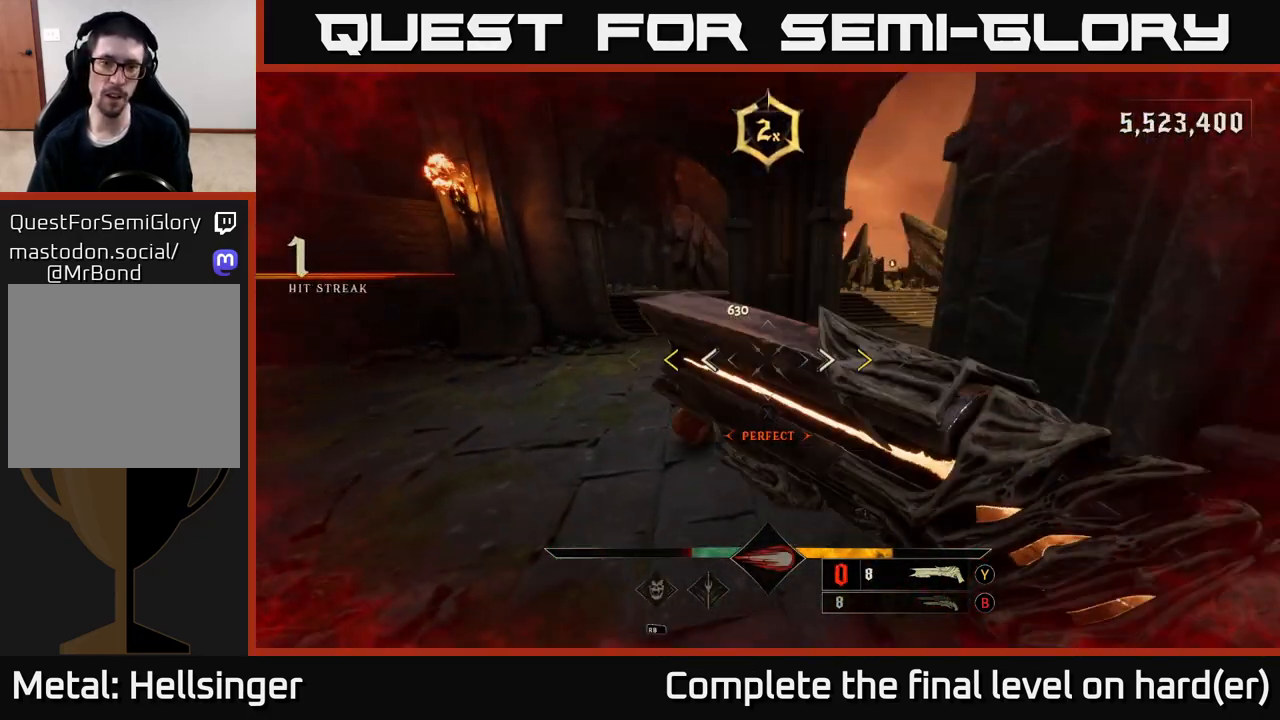
{"buttons": [], "left_stick": "down-left", "right_stick": "center", "events": [[33, "left_stick", "center"], [200, "left_stick", "up"], [417, "left_stick", "center"], [500, "left_stick", "down-left"]]}
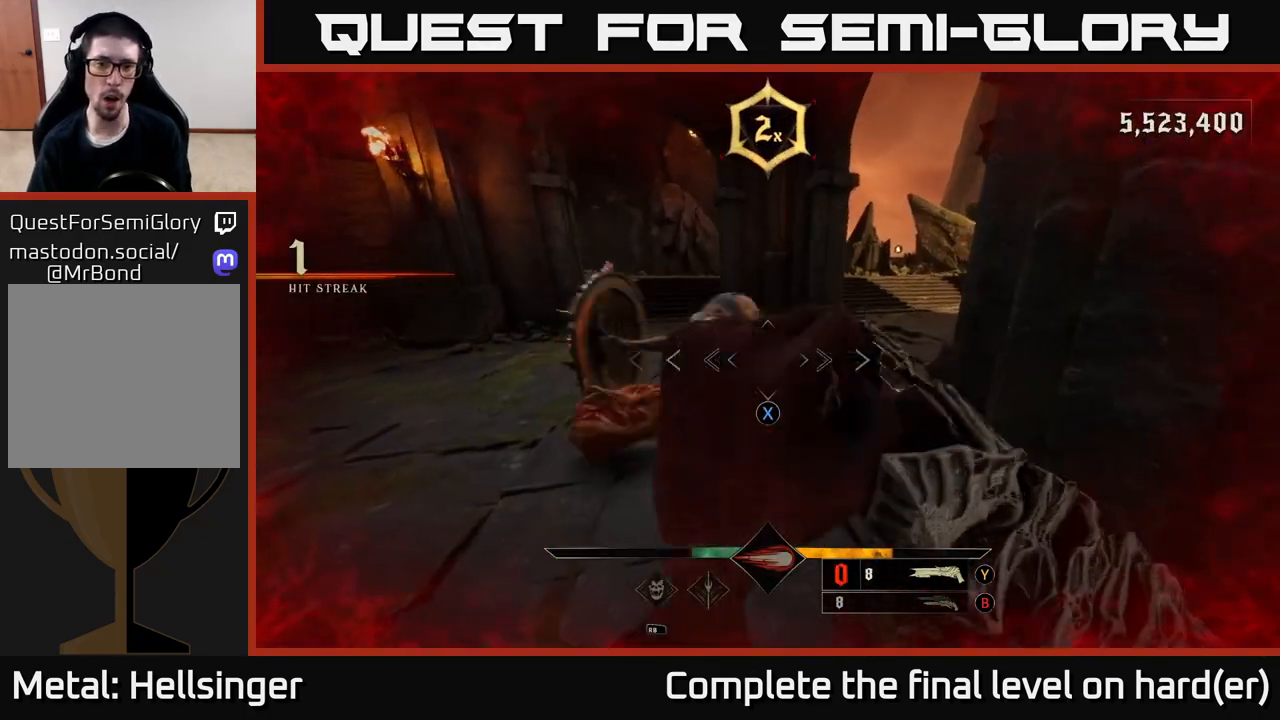
{"buttons": [], "left_stick": "up", "right_stick": "center", "events": [[17, "X", "down"], [83, "X", "up"], [100, "left_stick", "down"], [300, "left_stick", "right"], [350, "left_stick", "center"], [500, "left_stick", "up"]]}
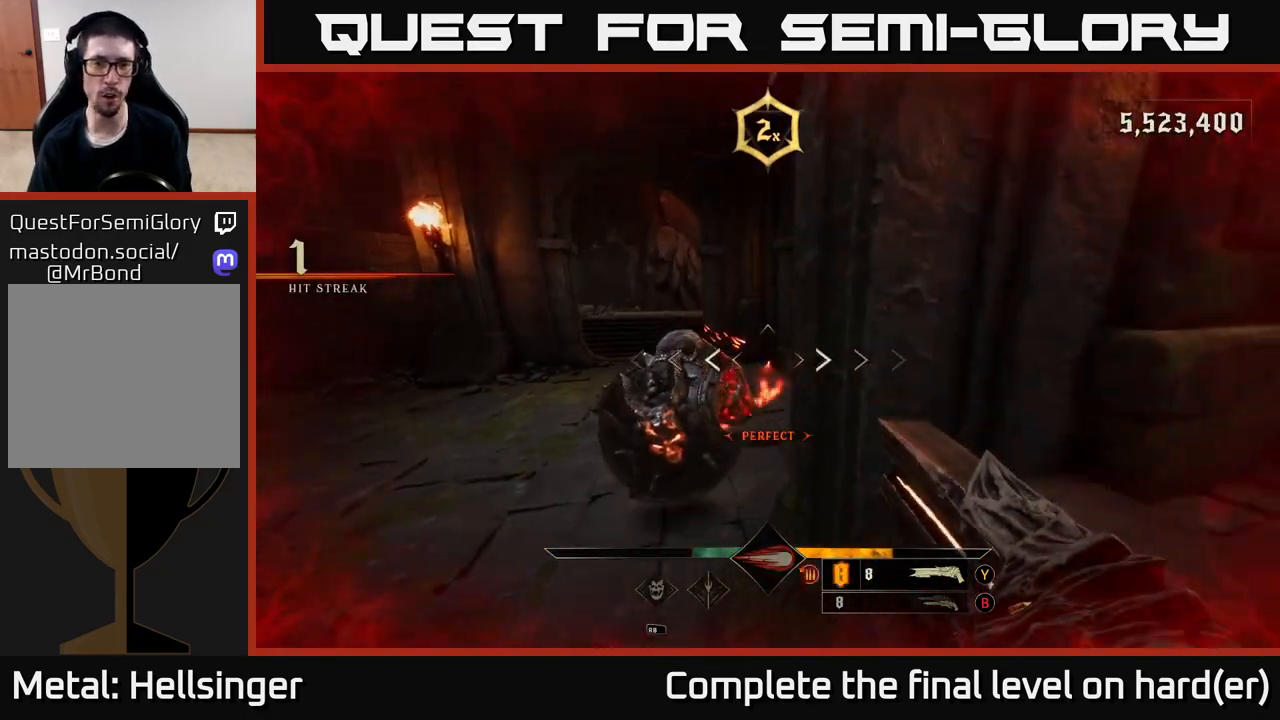
{"buttons": ["R2"], "left_stick": "down-left", "right_stick": "down-left", "events": [[217, "left_stick", "center"], [400, "left_stick", "down-left"], [400, "right_stick", "down-left"], [483, "R2", "down"]]}
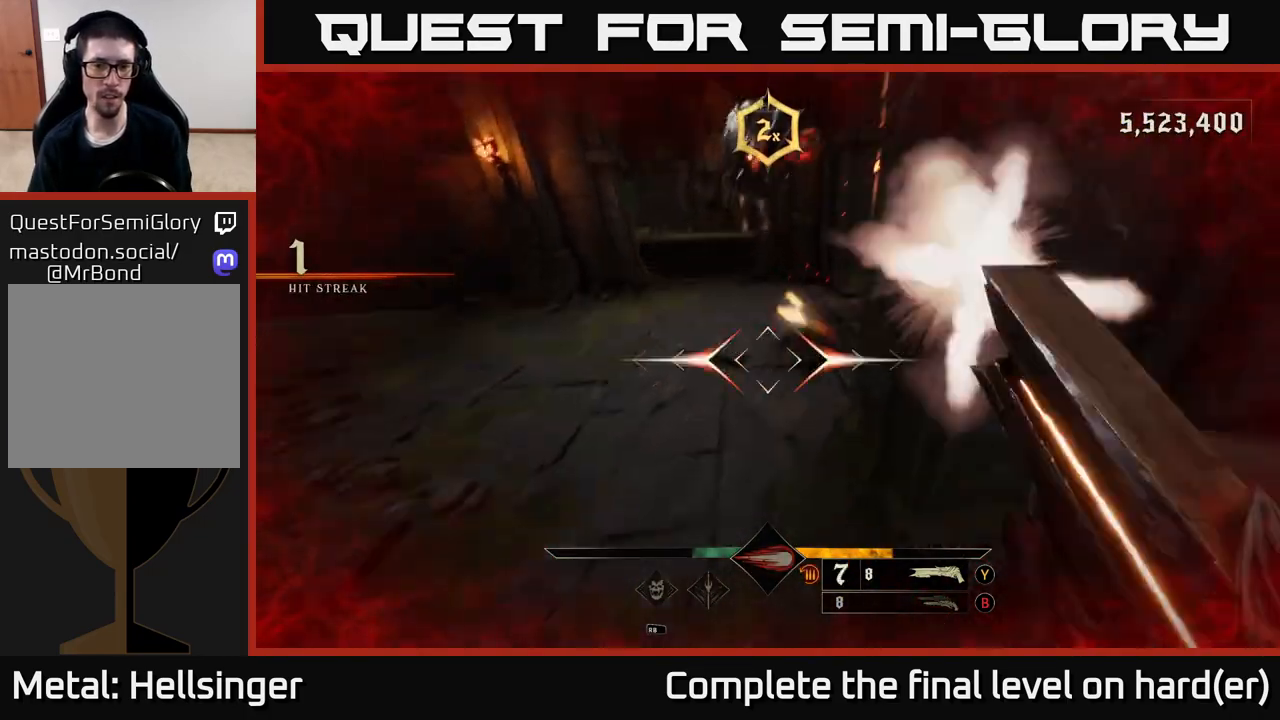
{"buttons": [], "left_stick": "up", "right_stick": "center", "events": [[50, "right_stick", "center"], [67, "left_stick", "left"], [83, "R2", "up"], [200, "left_stick", "up"], [233, "right_stick", "up"], [417, "right_stick", "center"]]}
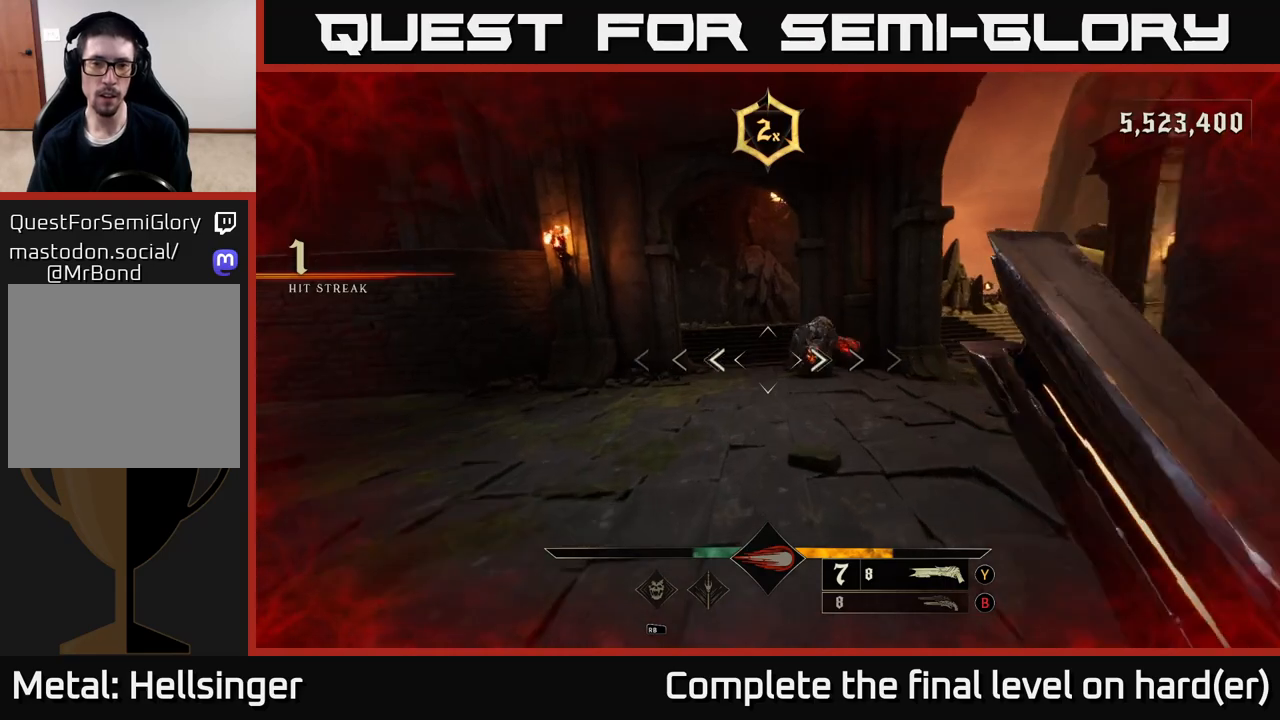
{"buttons": ["R2"], "left_stick": "up", "right_stick": "center", "events": [[17, "left_stick", "up-right"], [250, "right_stick", "right"], [433, "R2", "down"], [433, "left_stick", "up"], [433, "right_stick", "center"]]}
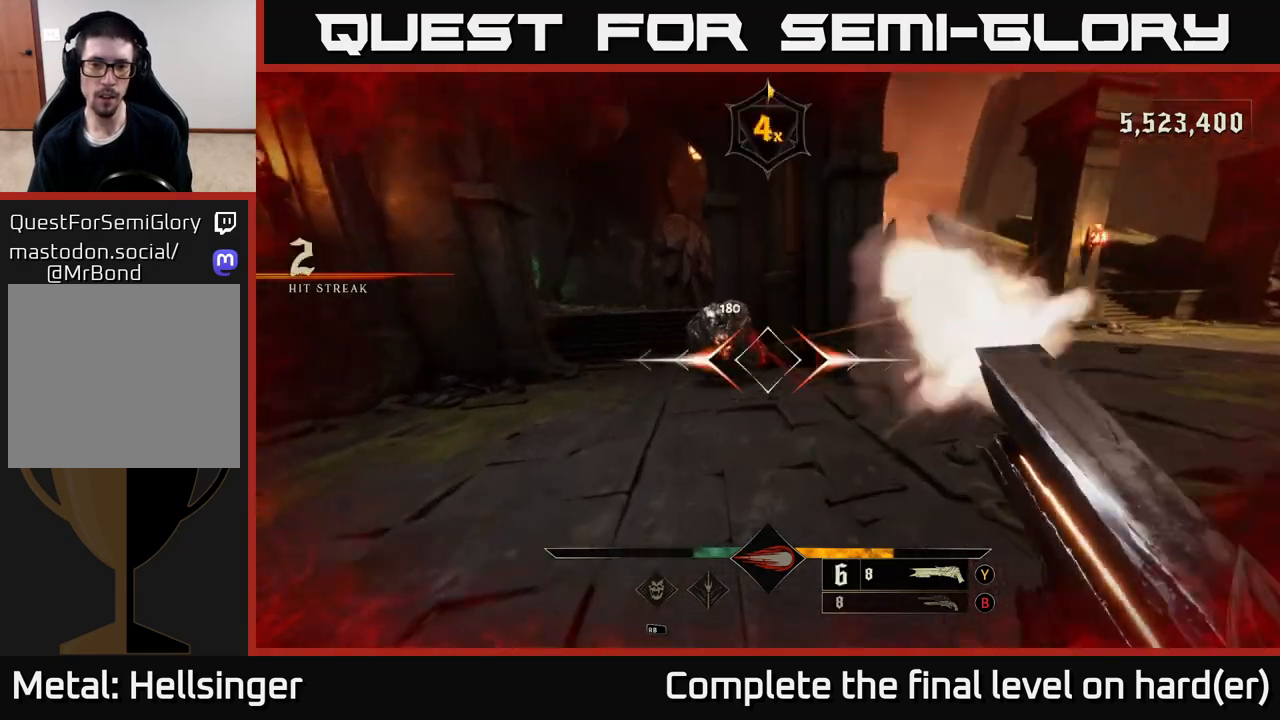
{"buttons": [], "left_stick": "up-right", "right_stick": "center", "events": [[33, "R2", "up"], [300, "right_stick", "left"], [367, "left_stick", "up-right"], [383, "right_stick", "center"]]}
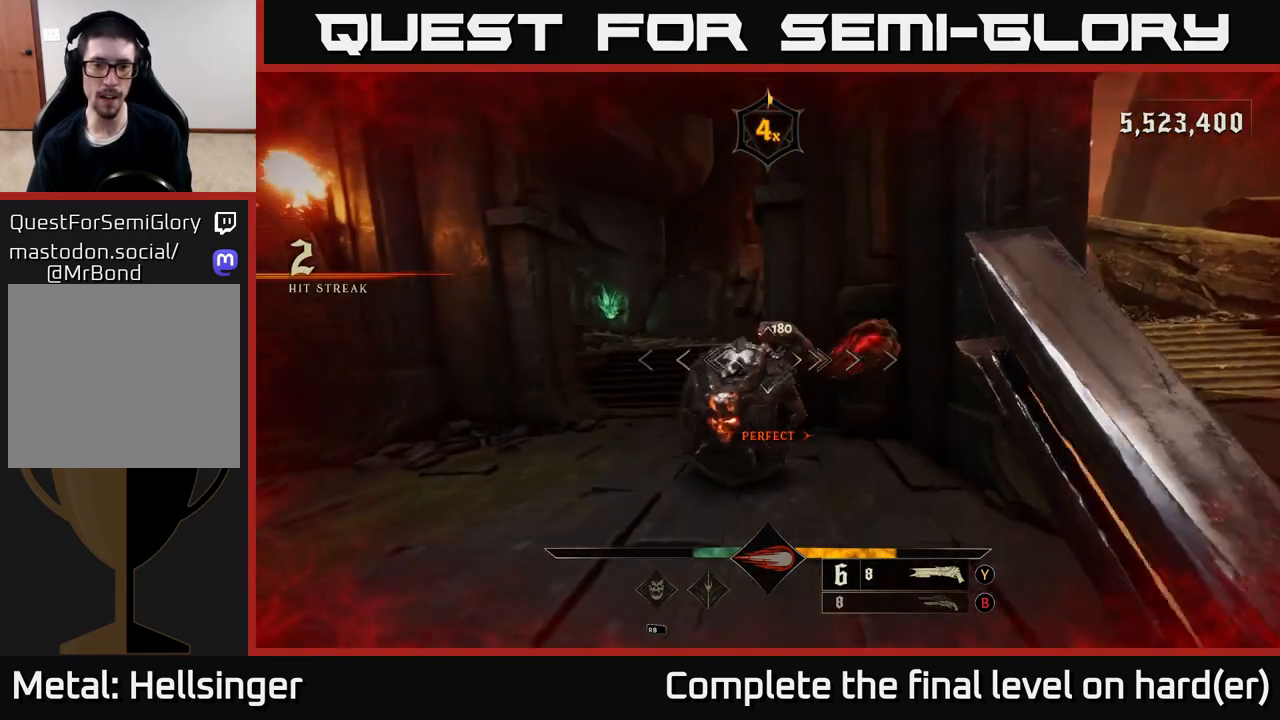
{"buttons": ["L2", "R3"], "left_stick": "right", "right_stick": "center", "events": [[100, "left_stick", "right"], [133, "right_stick", "left"], [200, "right_stick", "down-left"], [350, "R2", "down"], [400, "L2", "down"], [417, "right_stick", "center"], [450, "R2", "up"], [467, "R3", "down"]]}
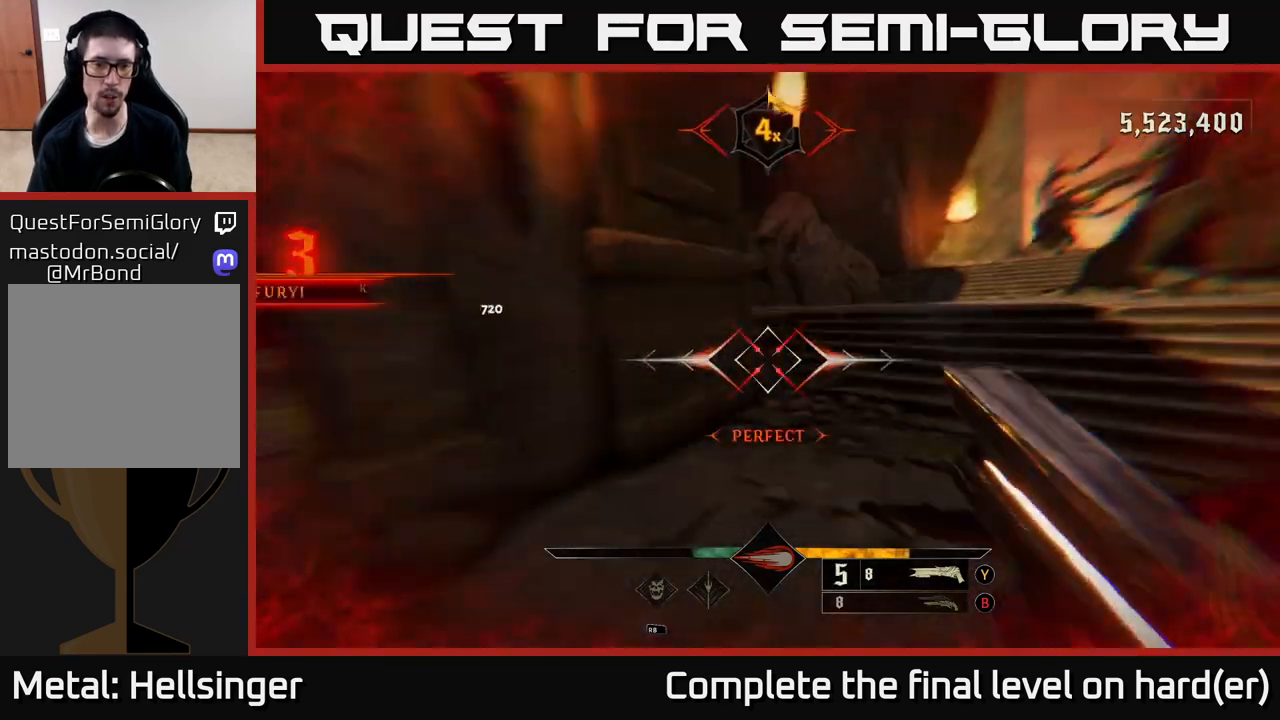
{"buttons": [], "left_stick": "left", "right_stick": "center", "events": [[50, "R3", "up"], [67, "L2", "up"], [133, "right_stick", "left"], [350, "left_stick", "left"], [367, "right_stick", "center"]]}
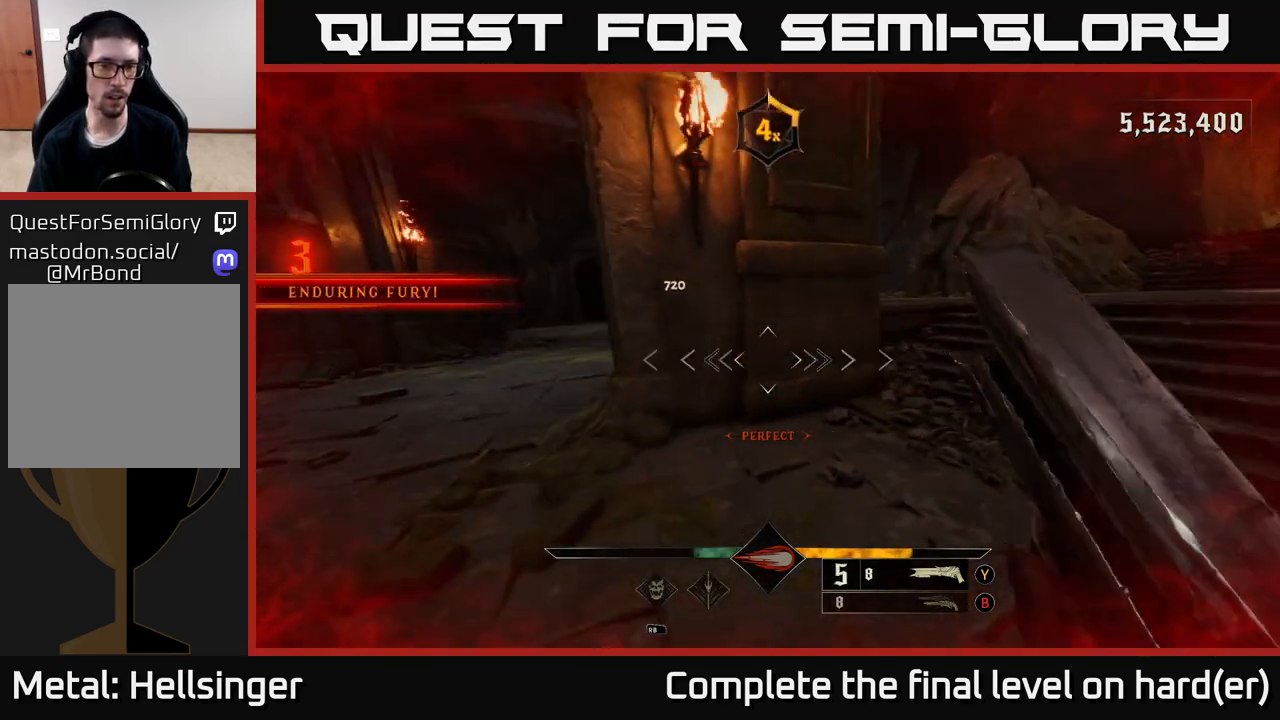
{"buttons": [], "left_stick": "up-left", "right_stick": "right", "events": [[100, "right_stick", "right"], [117, "left_stick", "up-left"], [333, "right_stick", "up-right"], [350, "L2", "down"], [467, "L2", "up"], [500, "right_stick", "right"]]}
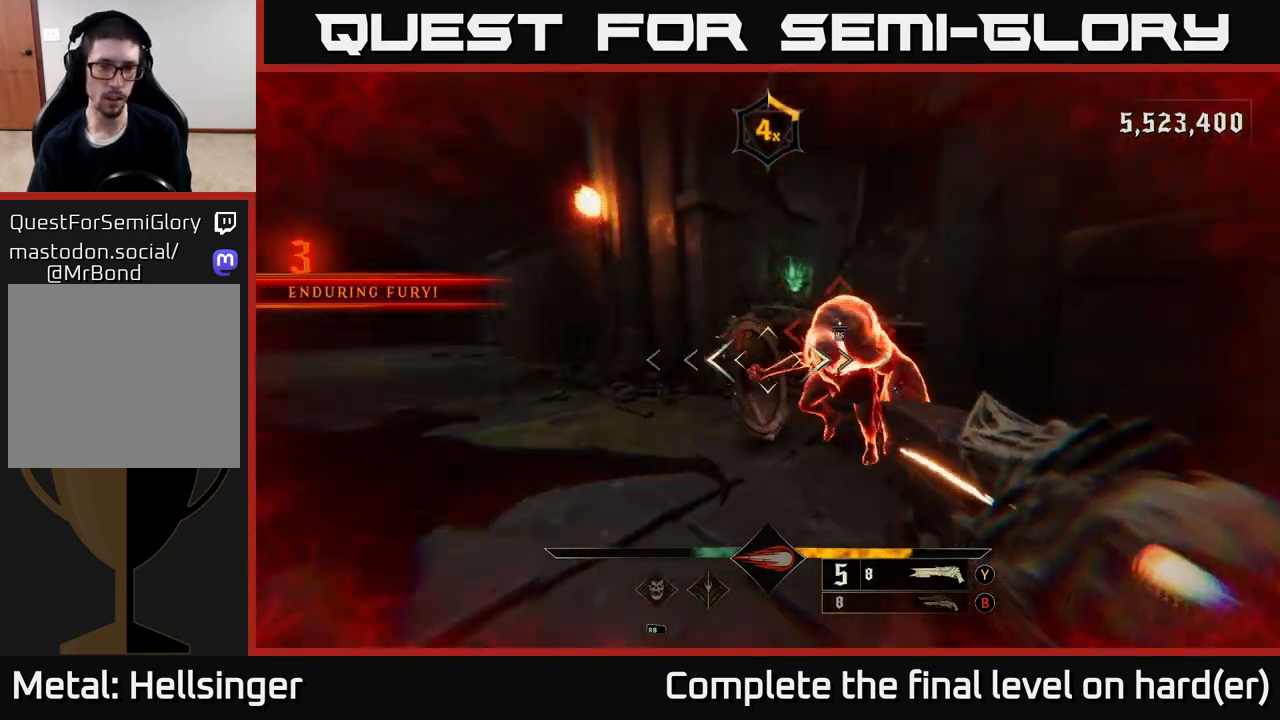
{"buttons": [], "left_stick": "center", "right_stick": "center", "events": [[167, "left_stick", "up"], [267, "right_stick", "center"], [350, "left_stick", "center"], [433, "right_stick", "left"], [483, "right_stick", "center"]]}
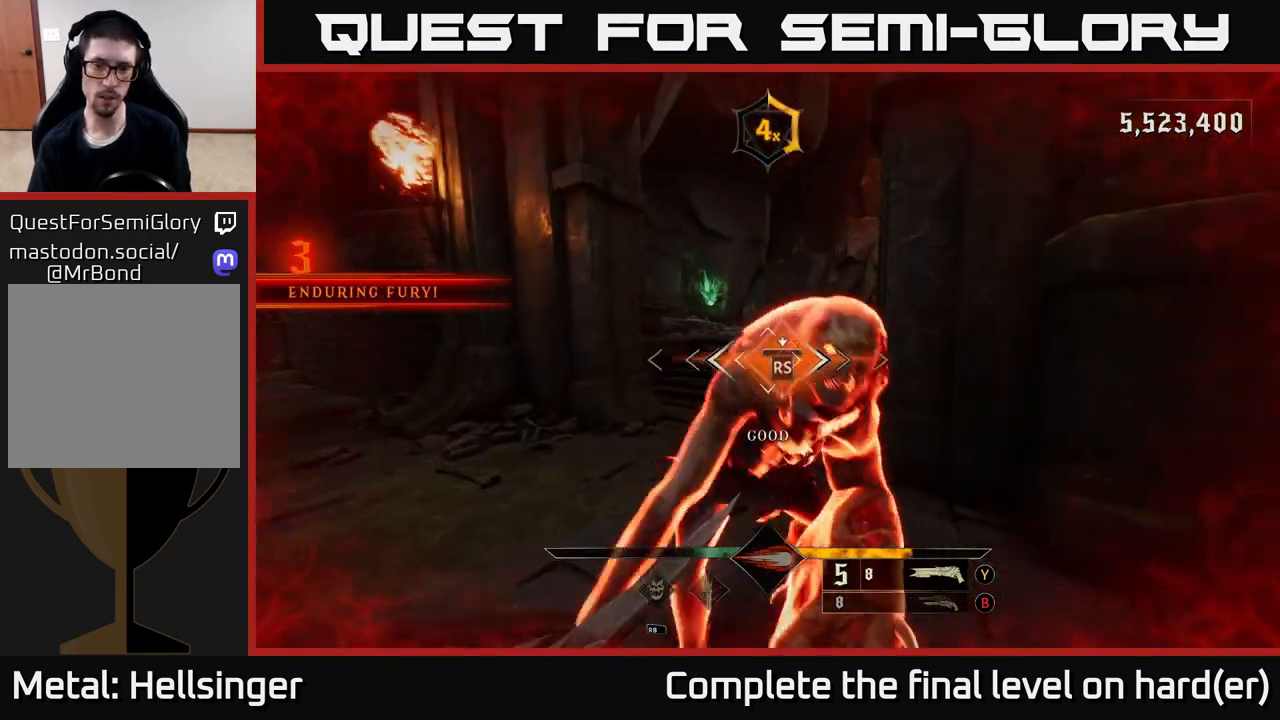
{"buttons": [], "left_stick": "center", "right_stick": "up-left", "events": [[283, "right_stick", "left"], [450, "right_stick", "up-left"]]}
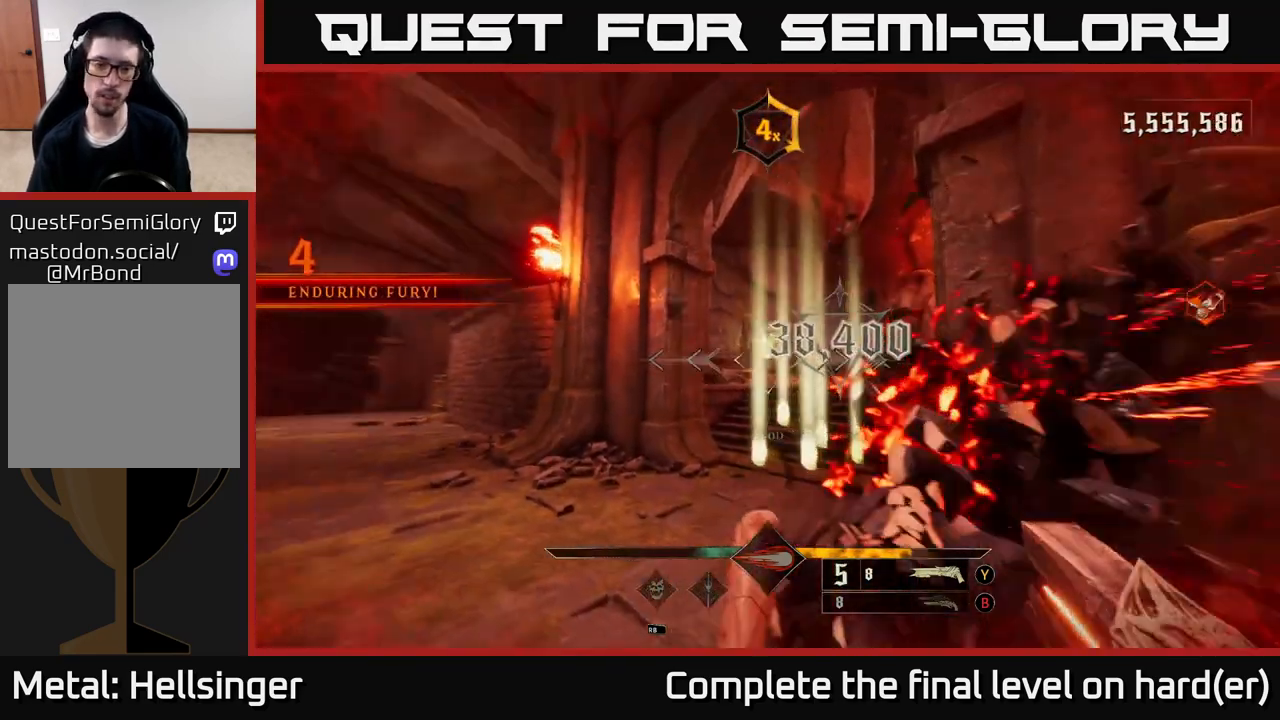
{"buttons": [], "left_stick": "up-right", "right_stick": "right", "events": [[50, "right_stick", "center"], [183, "left_stick", "up-left"], [217, "X", "down"], [233, "left_stick", "up"], [300, "X", "up"], [350, "left_stick", "up-right"], [483, "right_stick", "right"]]}
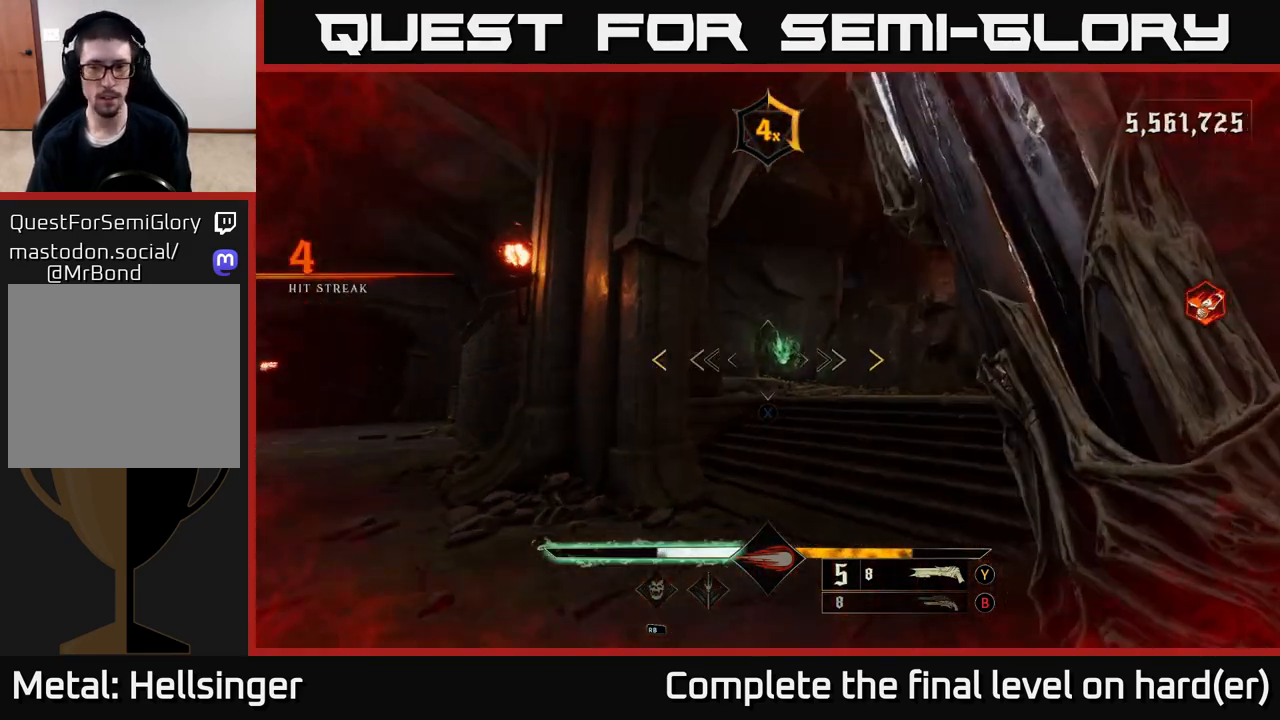
{"buttons": [], "left_stick": "up", "right_stick": "center", "events": [[83, "left_stick", "up"], [133, "right_stick", "center"]]}
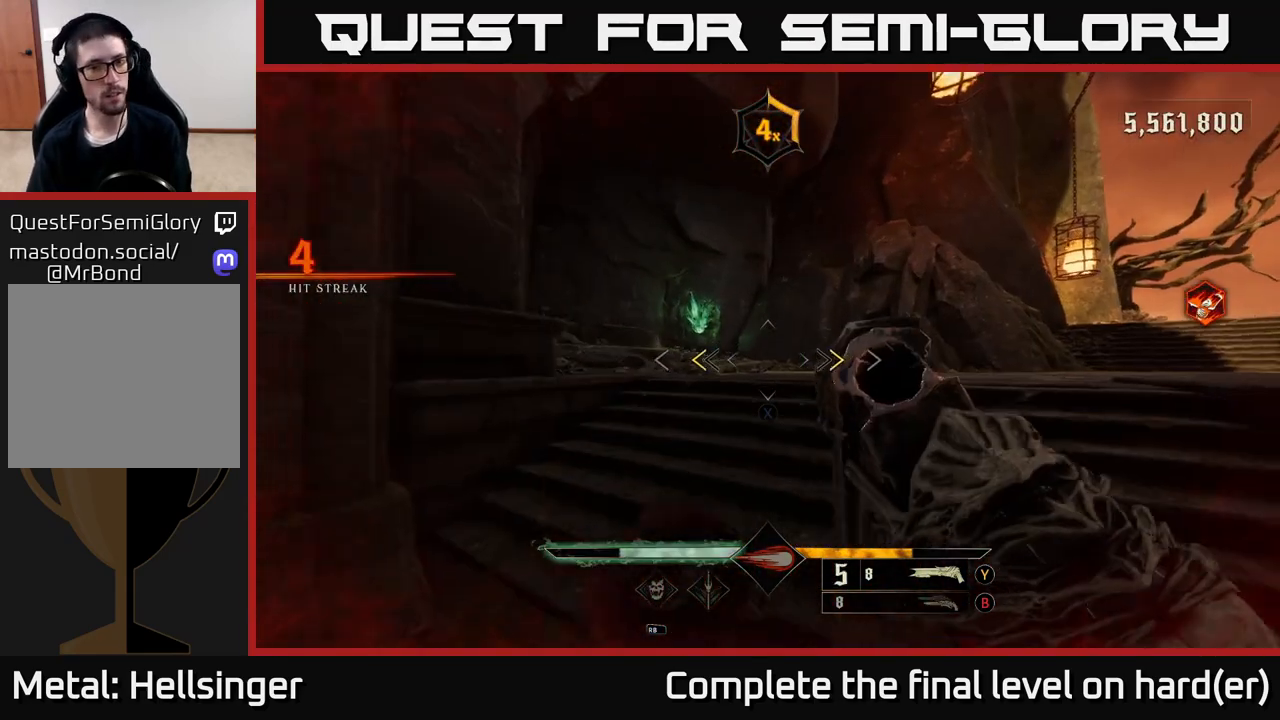
{"buttons": [], "left_stick": "up", "right_stick": "up-left", "events": [[167, "X", "down"], [217, "X", "up"], [417, "right_stick", "up-left"]]}
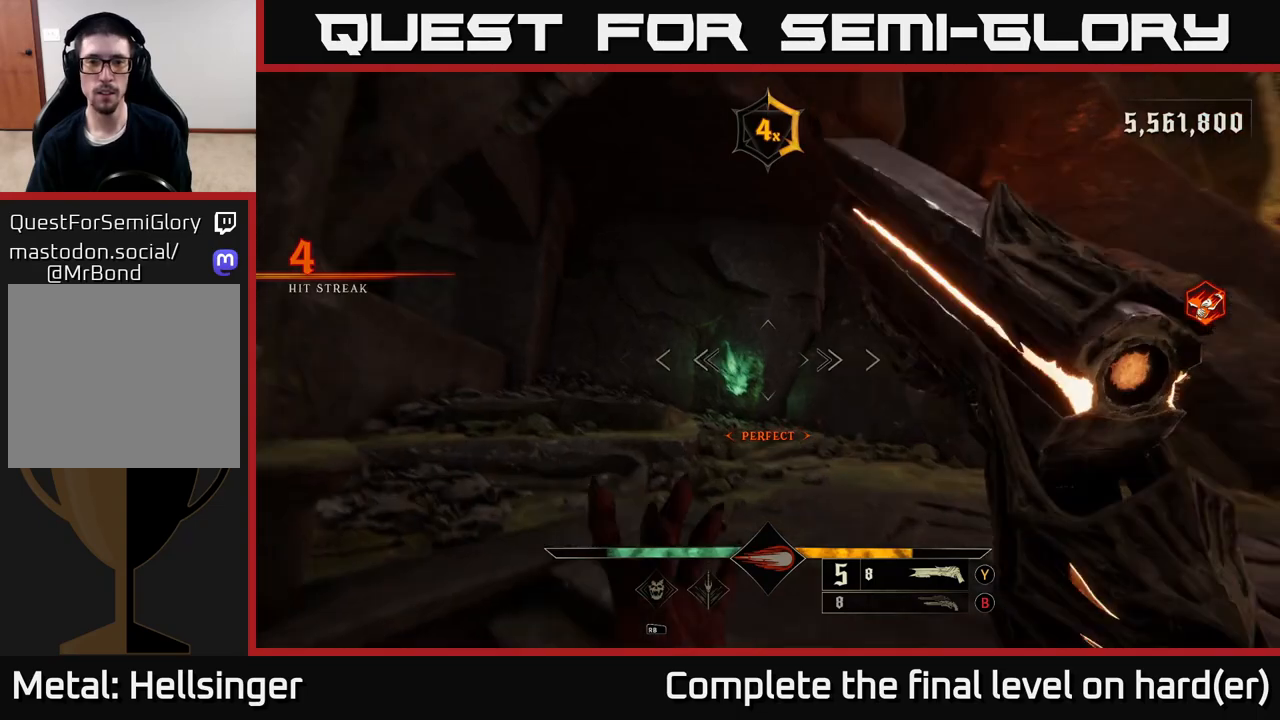
{"buttons": [], "left_stick": "up", "right_stick": "center", "events": [[67, "right_stick", "center"], [133, "R2", "down"], [183, "left_stick", "up-right"], [217, "R2", "up"], [333, "right_stick", "down"], [350, "left_stick", "up"], [467, "right_stick", "center"]]}
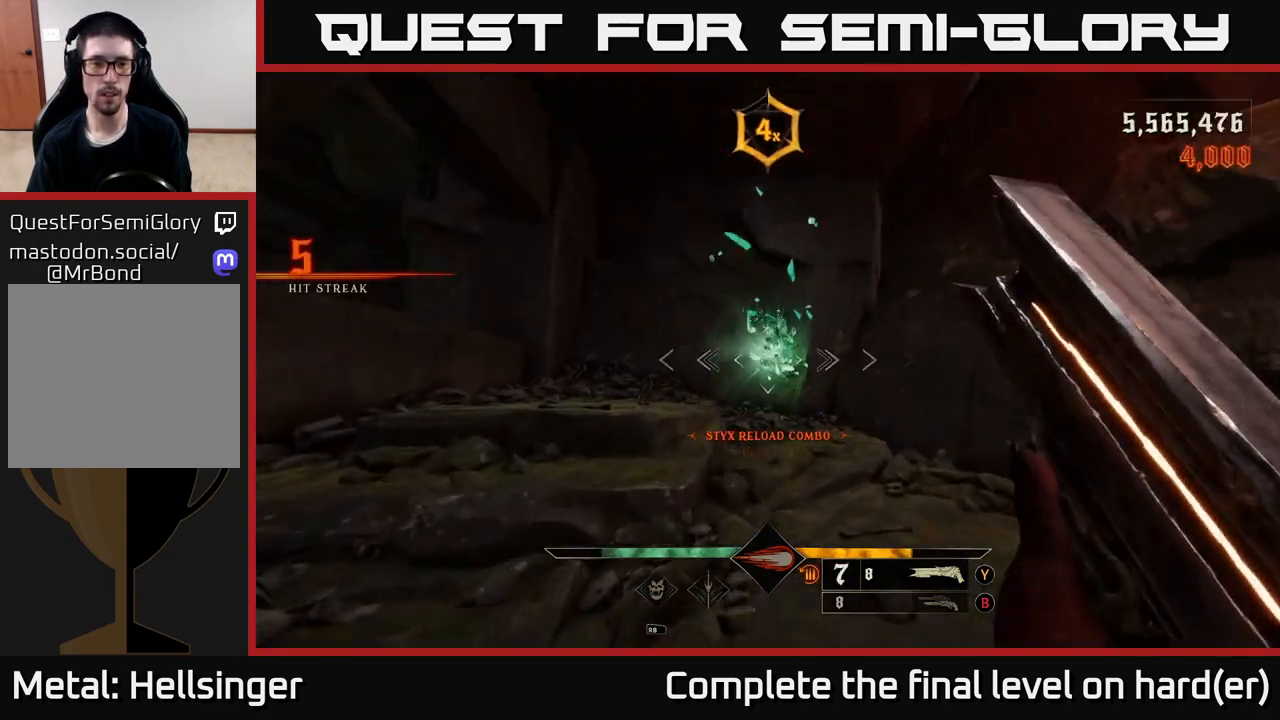
{"buttons": [], "left_stick": "right", "right_stick": "left", "events": [[183, "right_stick", "left"], [200, "left_stick", "up-right"], [500, "left_stick", "right"]]}
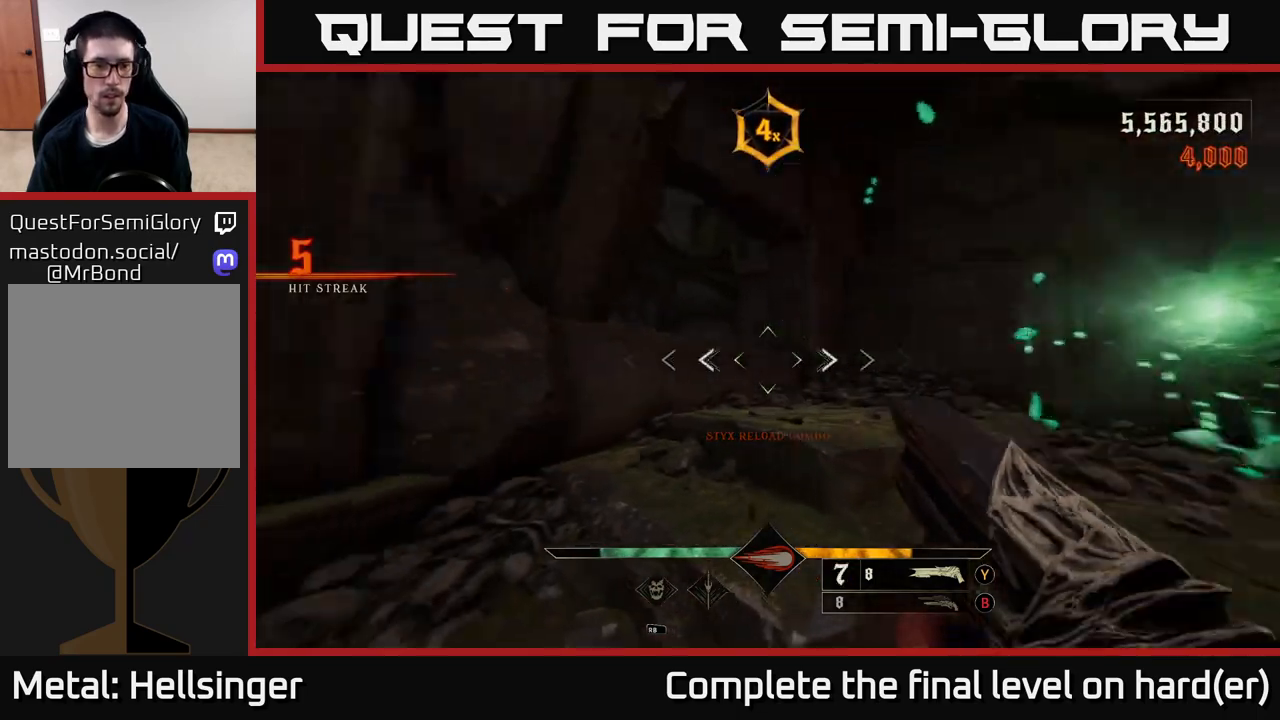
{"buttons": [], "left_stick": "up-right", "right_stick": "left", "events": [[83, "L2", "down"], [200, "L2", "up"], [300, "left_stick", "down-right"], [500, "left_stick", "up-right"]]}